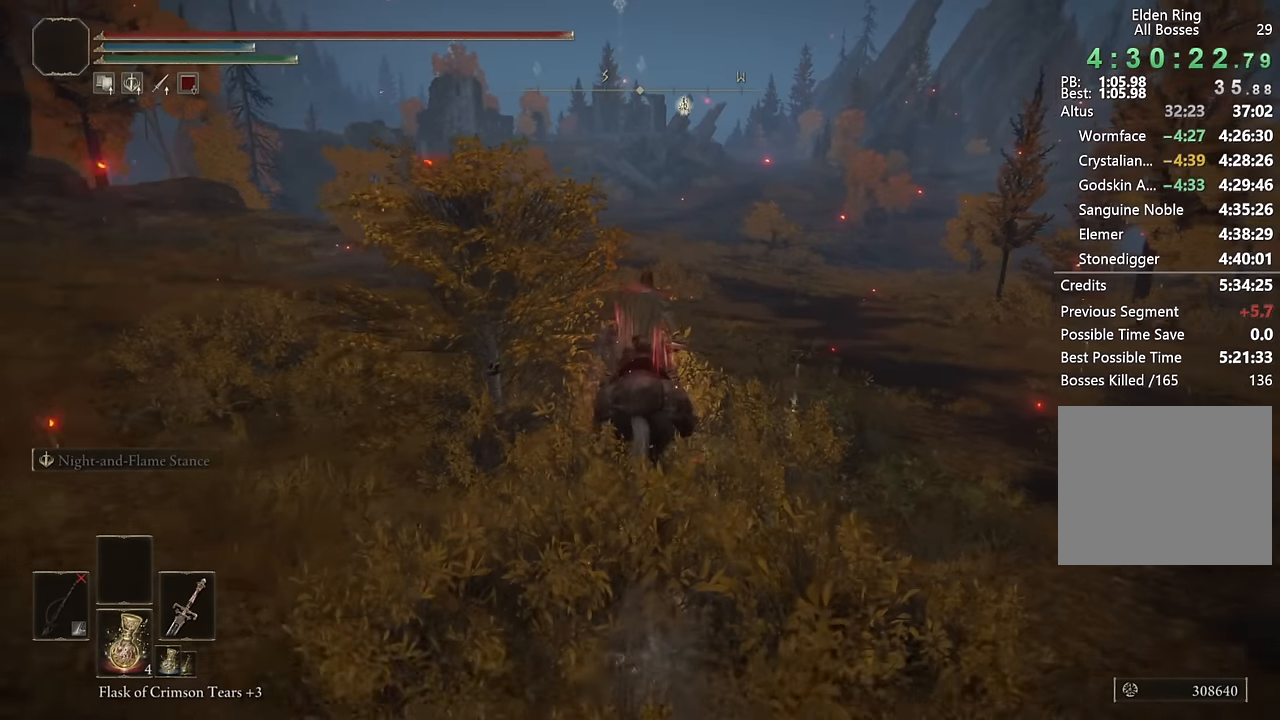
Gameplay with a controller (PlayStation layout); each line is a JSON object with the inputs held at the frame after it. "events" lists button and stick changes between this image and that frame as [ms after this image, input, new state], when the widget could be followed in between.
{"buttons": ["CIRCLE"], "left_stick": "up", "right_stick": "center", "events": [[133, "right_stick", "left"], [233, "right_stick", "center"], [500, "CIRCLE", "down"]]}
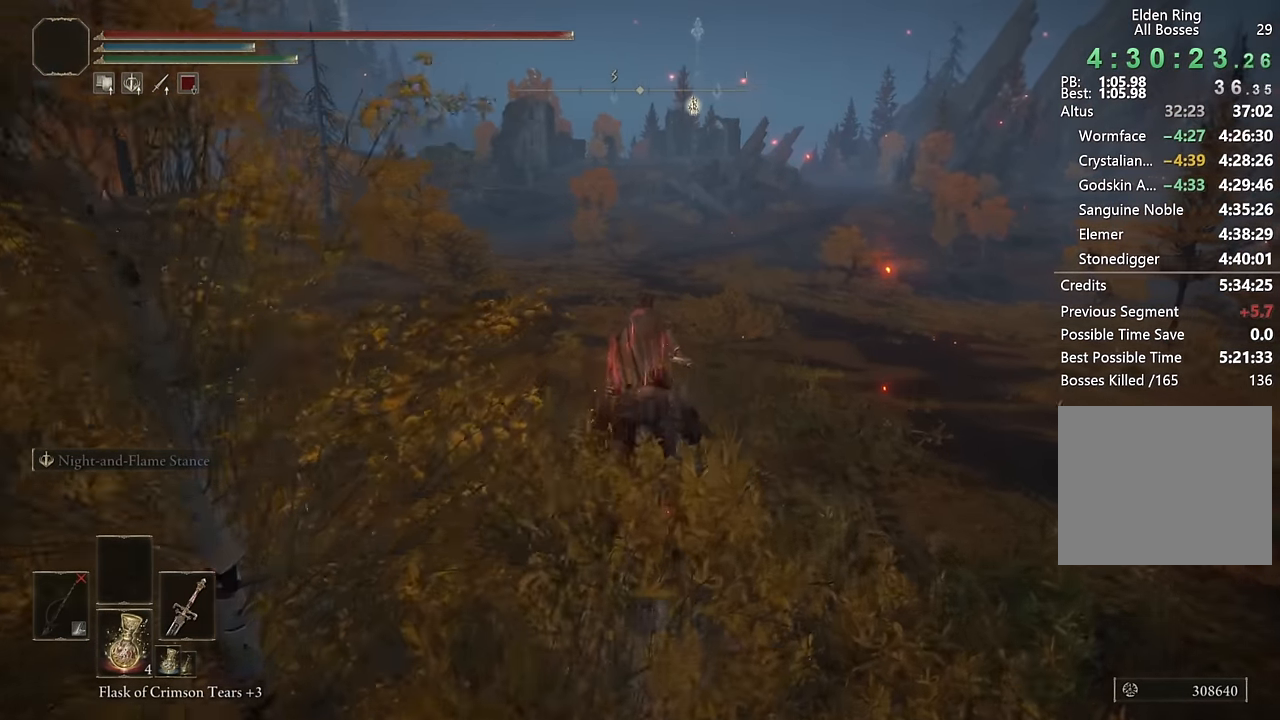
{"buttons": [], "left_stick": "up", "right_stick": "center", "events": [[100, "CIRCLE", "up"]]}
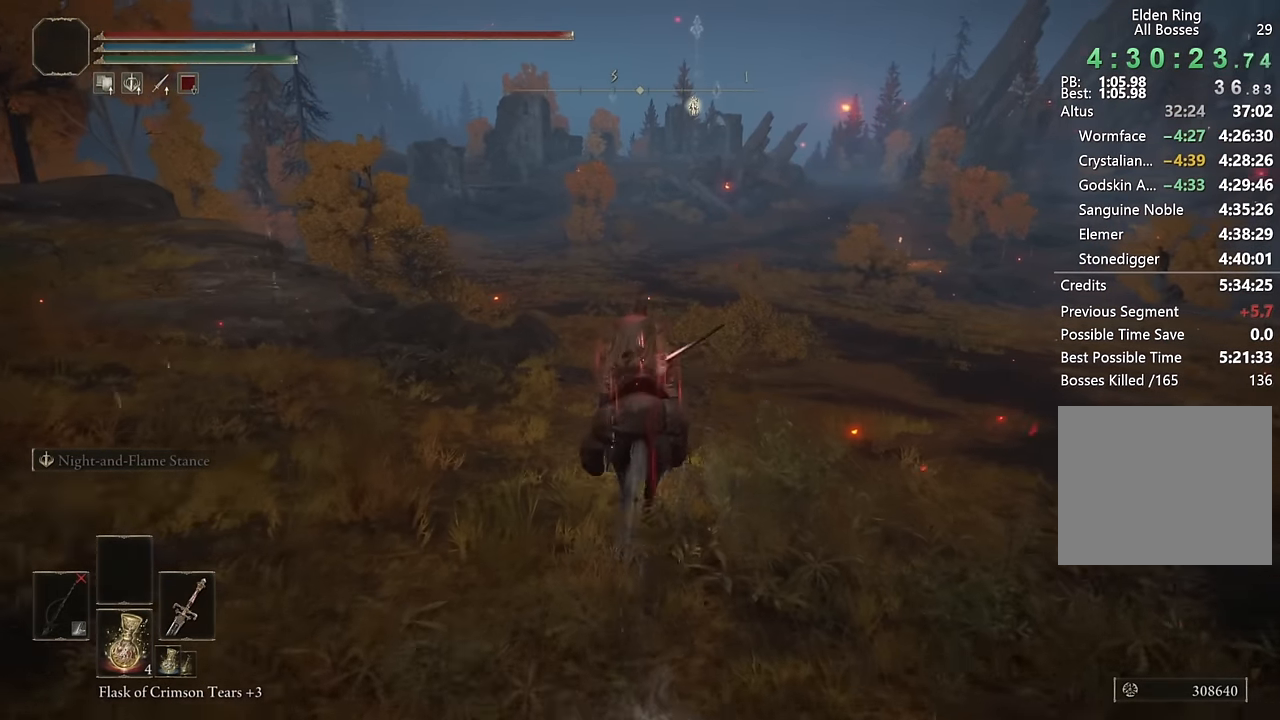
{"buttons": [], "left_stick": "up", "right_stick": "center", "events": [[383, "CIRCLE", "down"], [467, "CIRCLE", "up"]]}
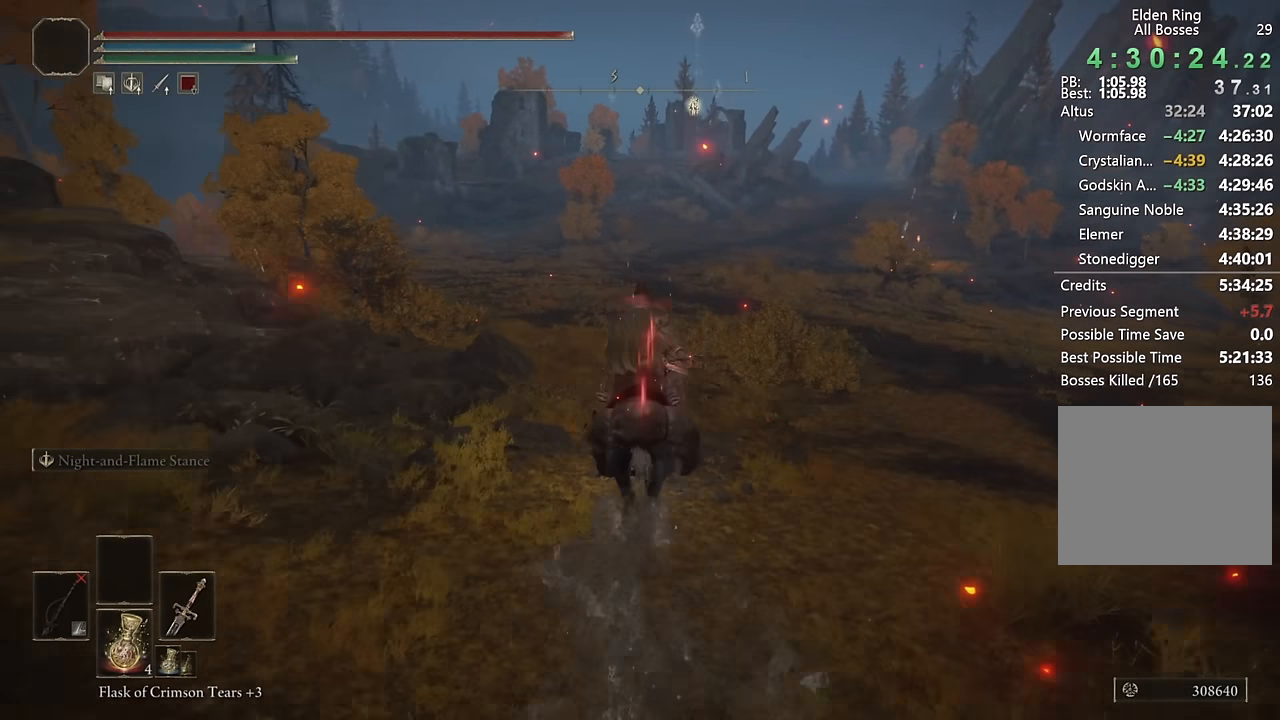
{"buttons": [], "left_stick": "up", "right_stick": "up", "events": [[50, "CIRCLE", "down"], [117, "CIRCLE", "up"], [450, "right_stick", "up"]]}
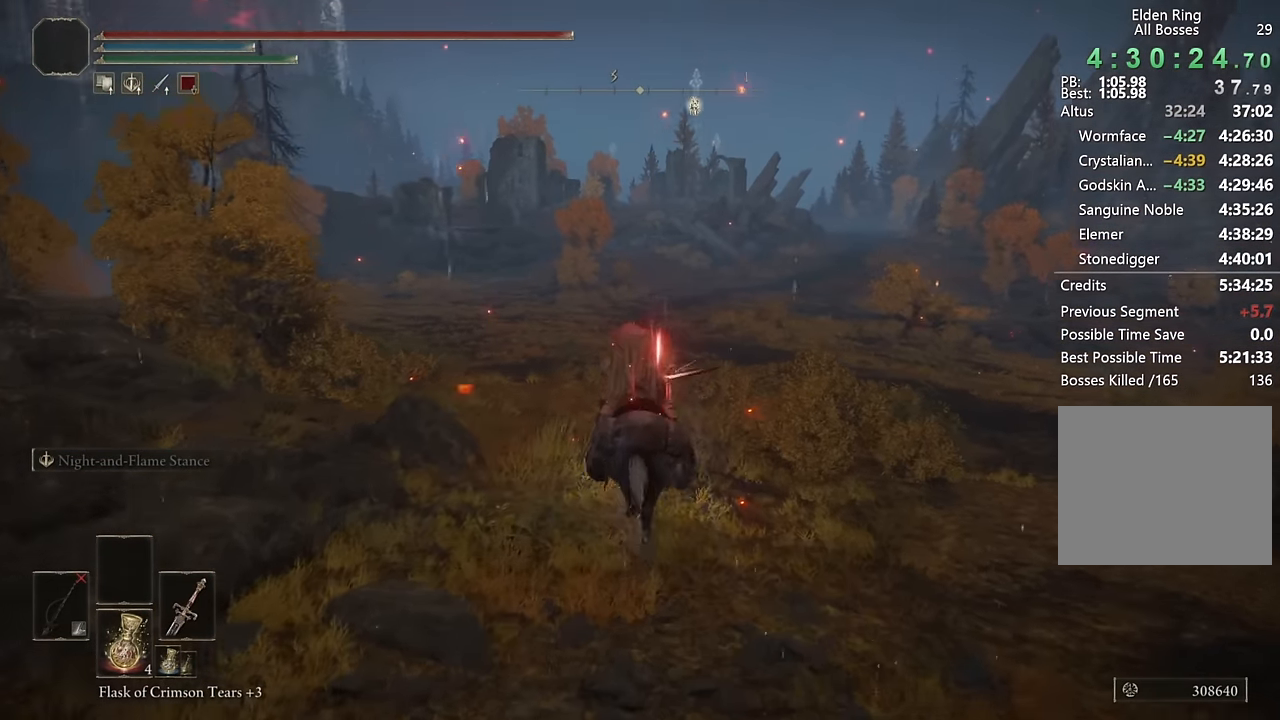
{"buttons": ["CIRCLE"], "left_stick": "up", "right_stick": "center", "events": [[17, "right_stick", "center"], [183, "CIRCLE", "down"], [267, "CIRCLE", "up"], [350, "CIRCLE", "down"], [433, "CIRCLE", "up"], [500, "CIRCLE", "down"]]}
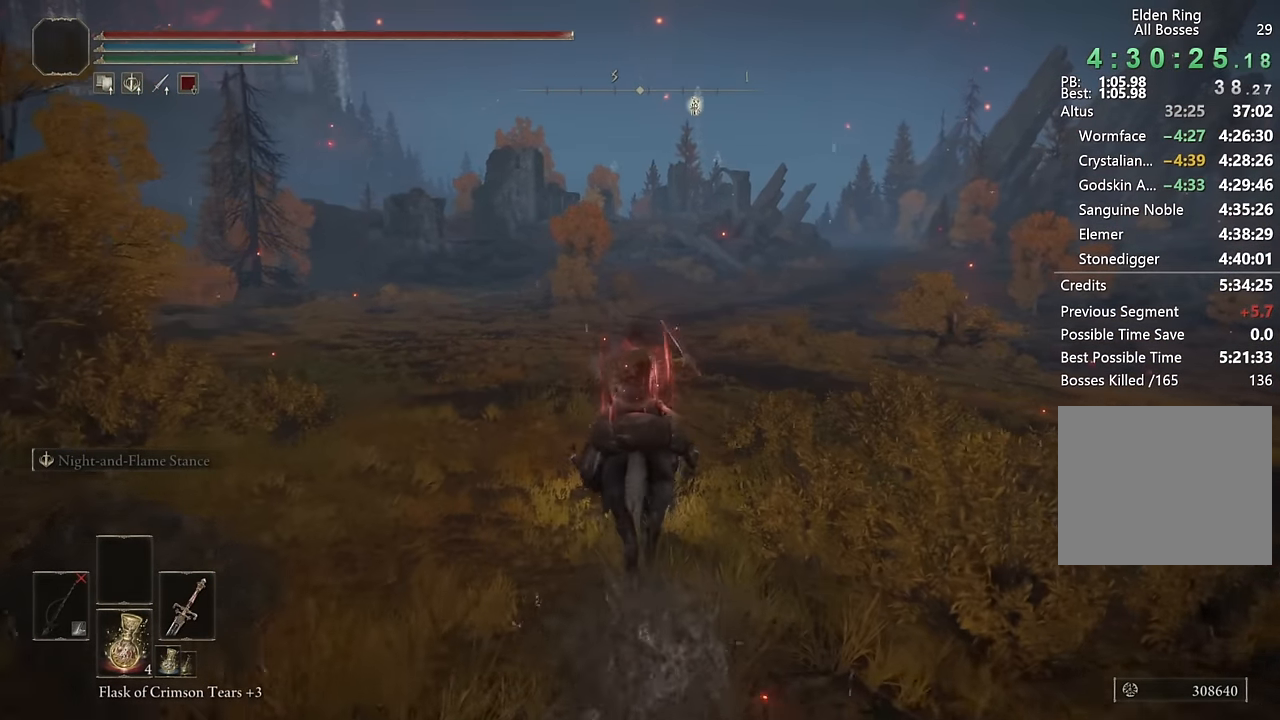
{"buttons": [], "left_stick": "up", "right_stick": "center", "events": [[83, "CIRCLE", "up"], [433, "right_stick", "up"], [483, "right_stick", "center"]]}
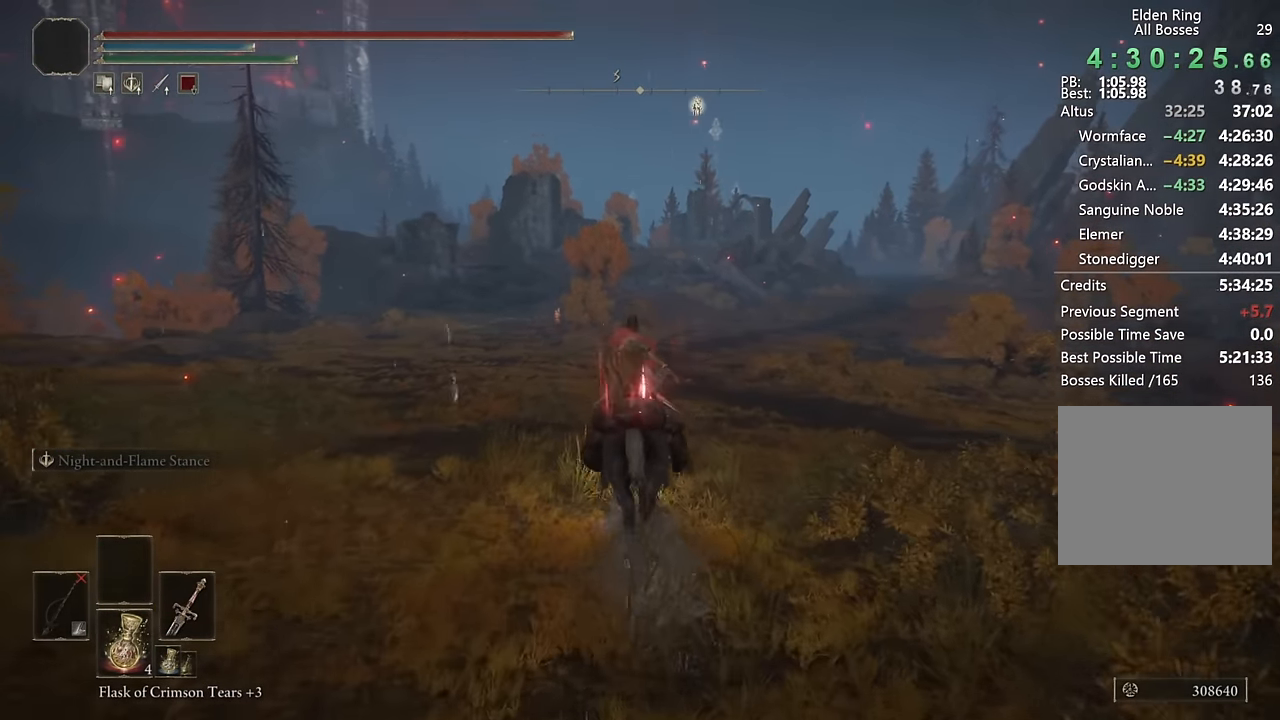
{"buttons": [], "left_stick": "up", "right_stick": "center", "events": [[150, "CIRCLE", "down"], [233, "CIRCLE", "up"], [300, "CIRCLE", "down"], [400, "CIRCLE", "up"]]}
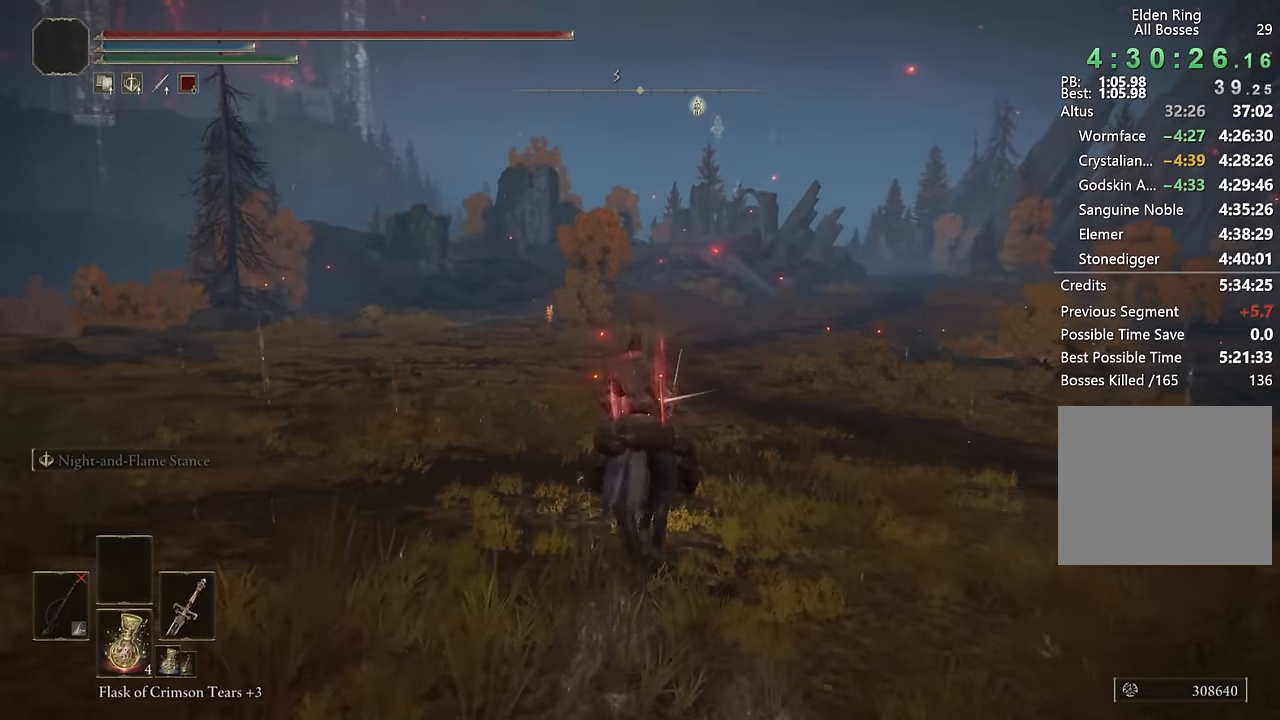
{"buttons": [], "left_stick": "up", "right_stick": "center", "events": [[217, "right_stick", "left"], [267, "right_stick", "center"], [433, "CIRCLE", "down"], [500, "CIRCLE", "up"]]}
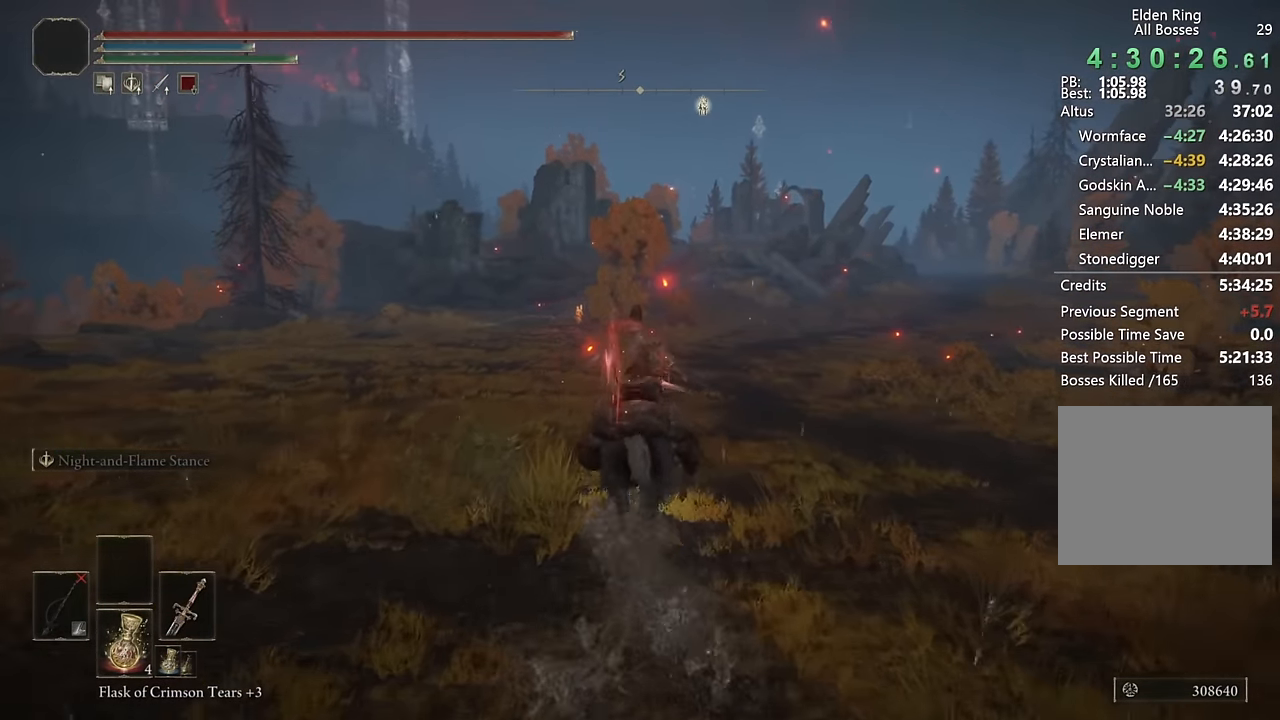
{"buttons": [], "left_stick": "up", "right_stick": "center", "events": [[83, "CIRCLE", "down"], [183, "CIRCLE", "up"]]}
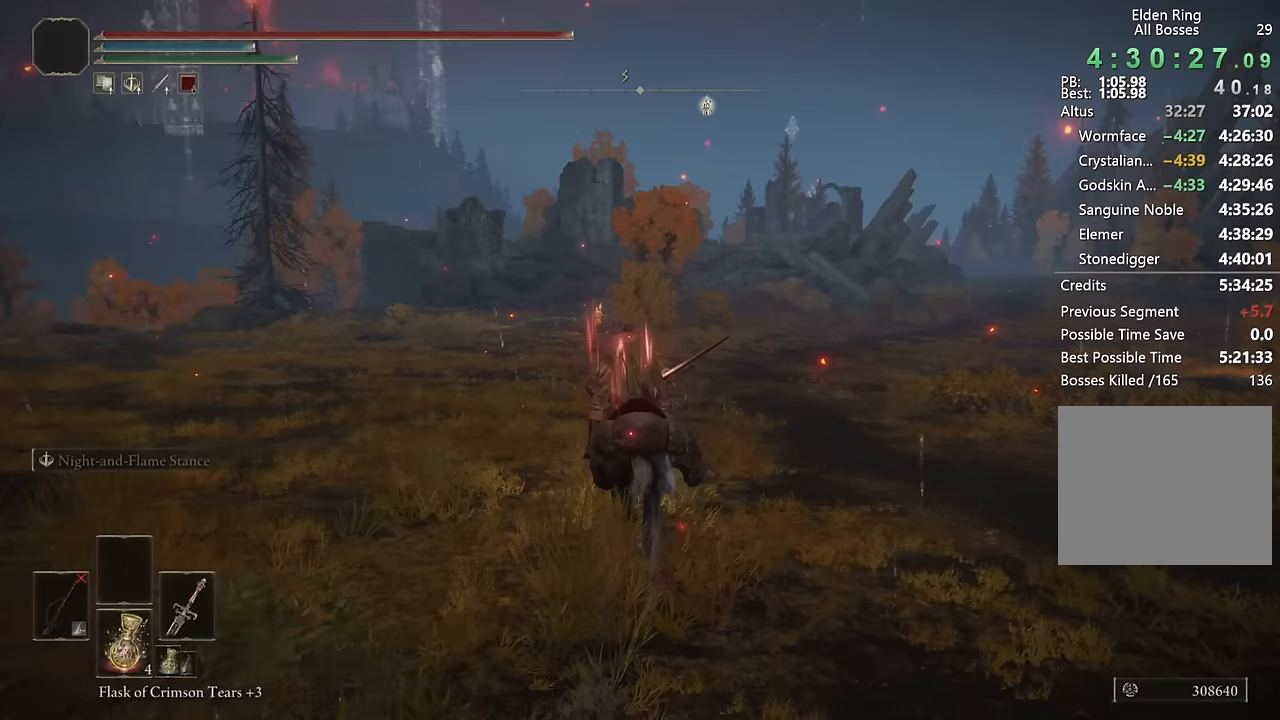
{"buttons": [], "left_stick": "up", "right_stick": "center", "events": [[233, "CIRCLE", "down"], [333, "CIRCLE", "up"], [400, "CIRCLE", "down"], [500, "CIRCLE", "up"]]}
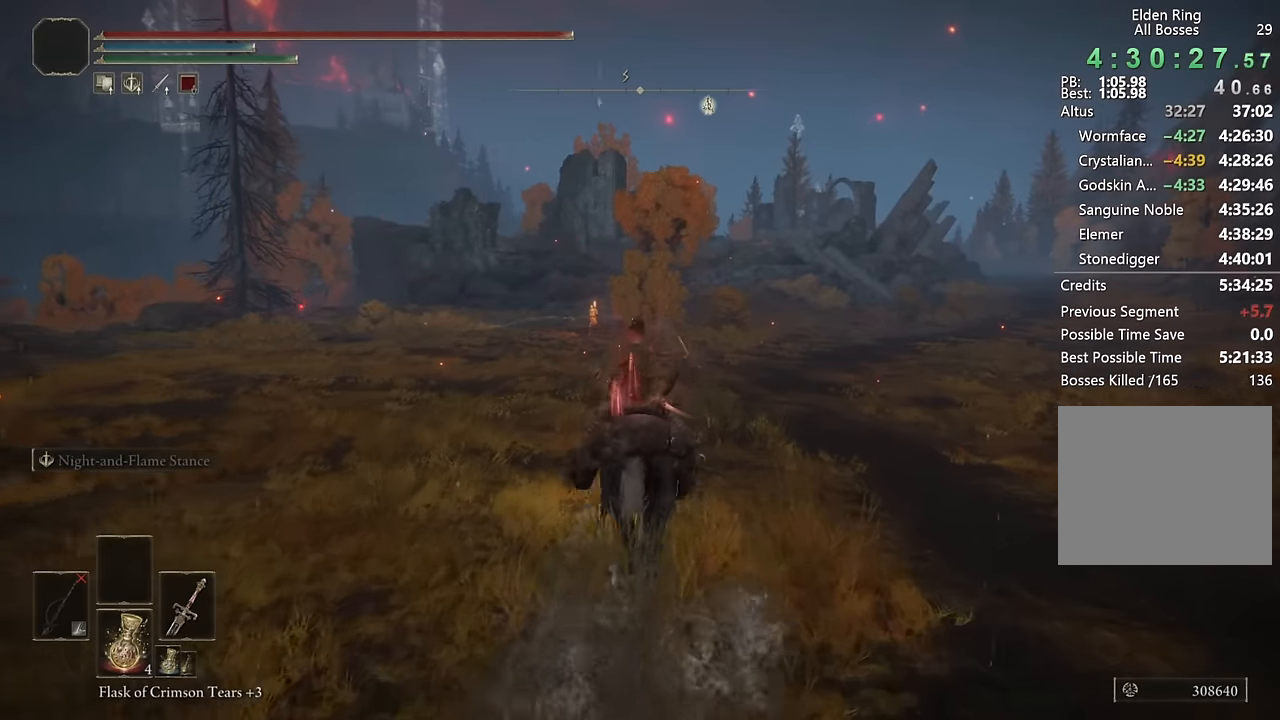
{"buttons": ["CIRCLE"], "left_stick": "up", "right_stick": "center", "events": [[467, "CIRCLE", "down"]]}
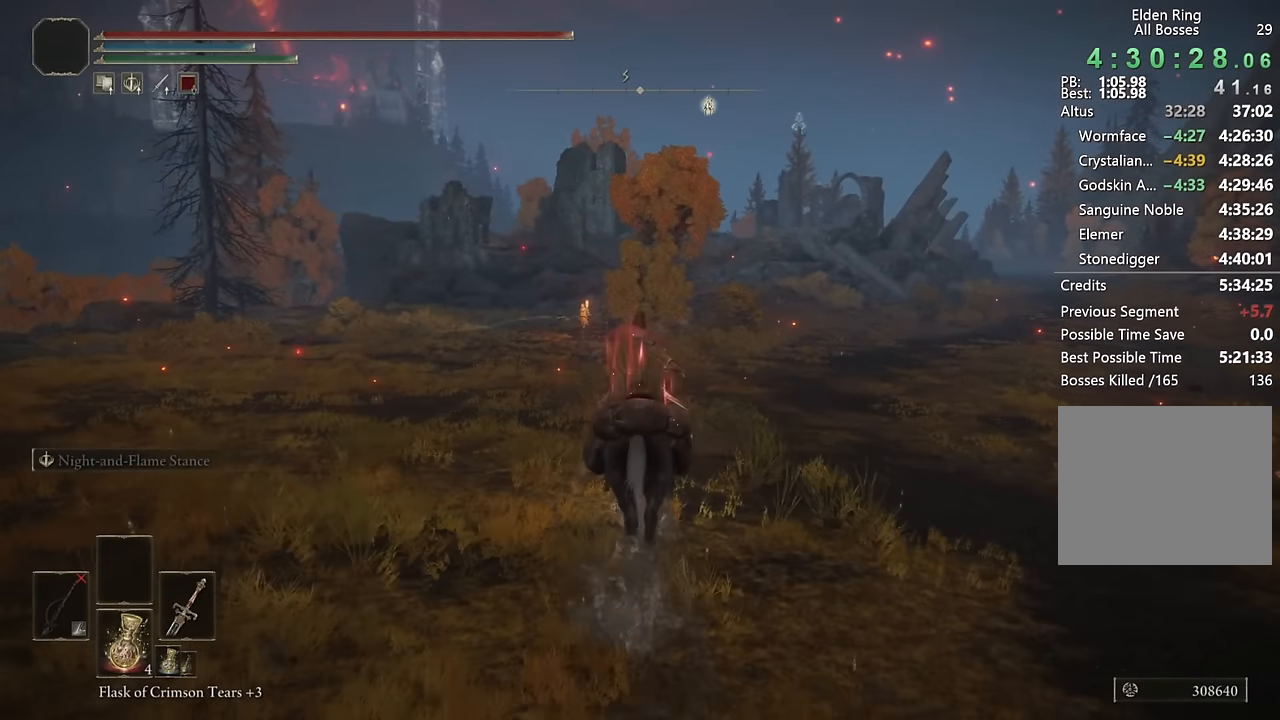
{"buttons": [], "left_stick": "up", "right_stick": "center", "events": [[50, "CIRCLE", "up"], [133, "CIRCLE", "down"], [217, "CIRCLE", "up"], [283, "CIRCLE", "down"], [367, "CIRCLE", "up"]]}
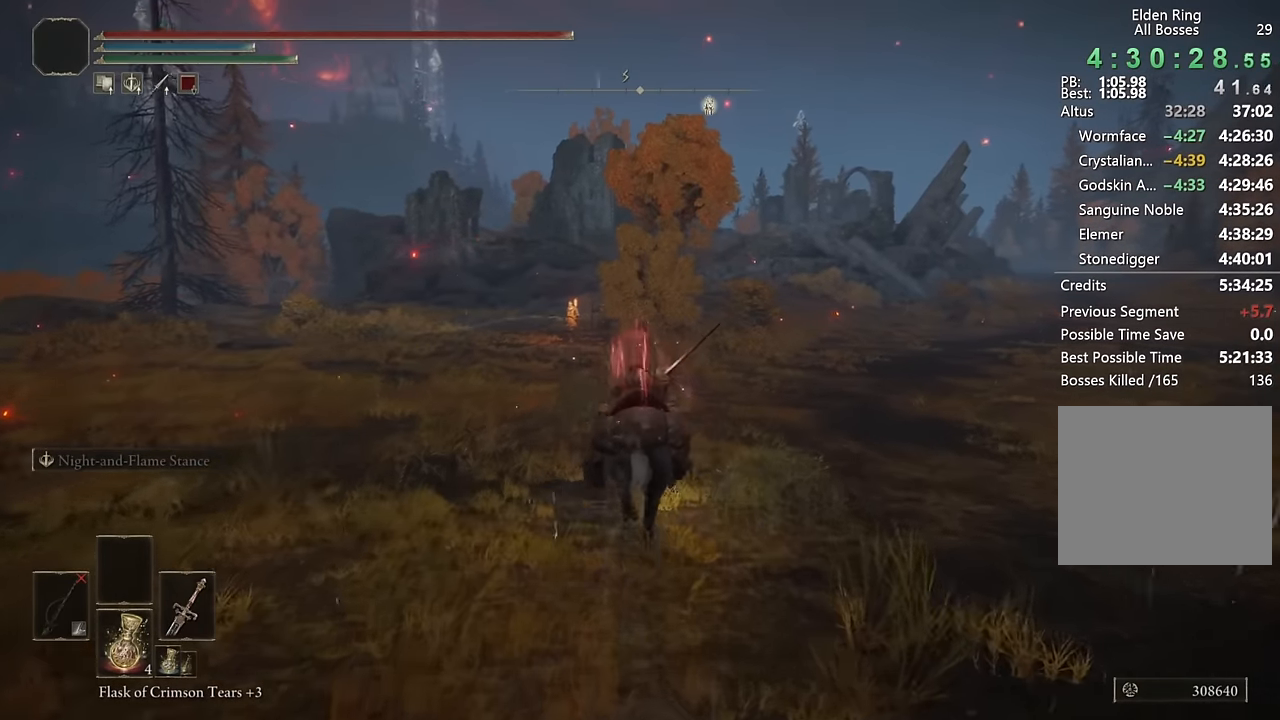
{"buttons": [], "left_stick": "up", "right_stick": "center", "events": [[383, "CIRCLE", "down"], [467, "CIRCLE", "up"]]}
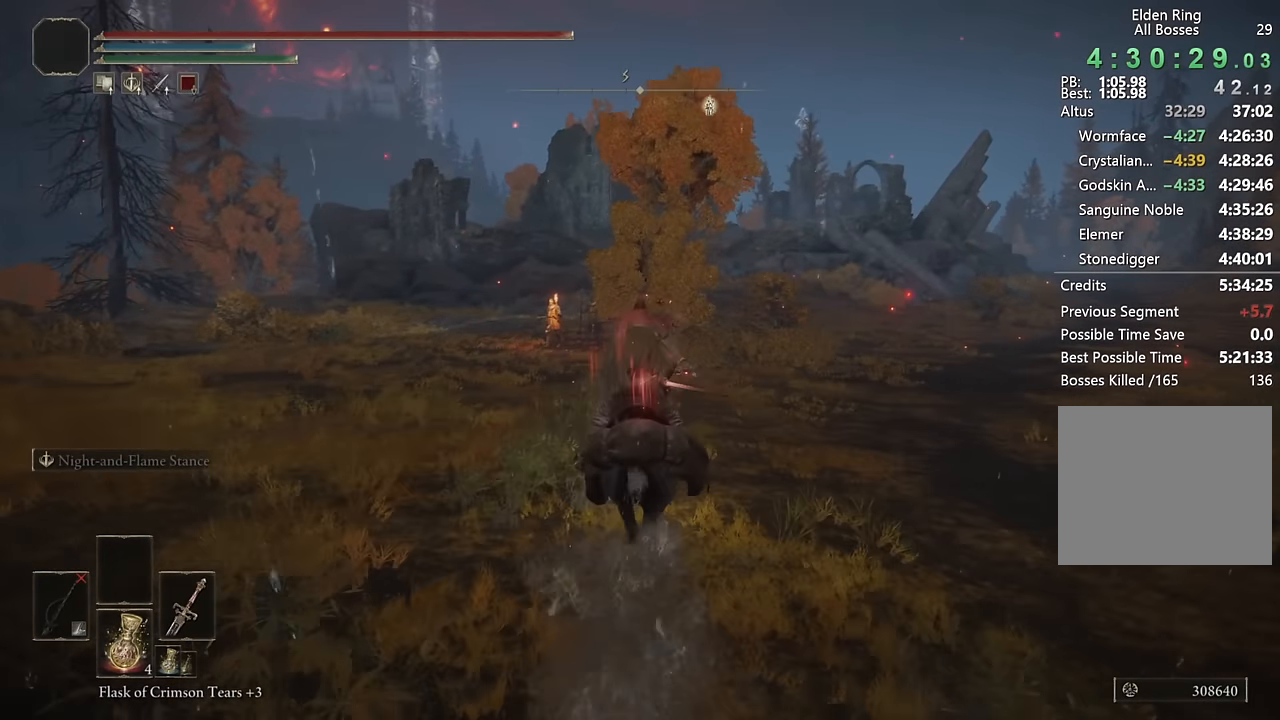
{"buttons": [], "left_stick": "up", "right_stick": "center", "events": [[17, "CIRCLE", "down"], [117, "CIRCLE", "up"]]}
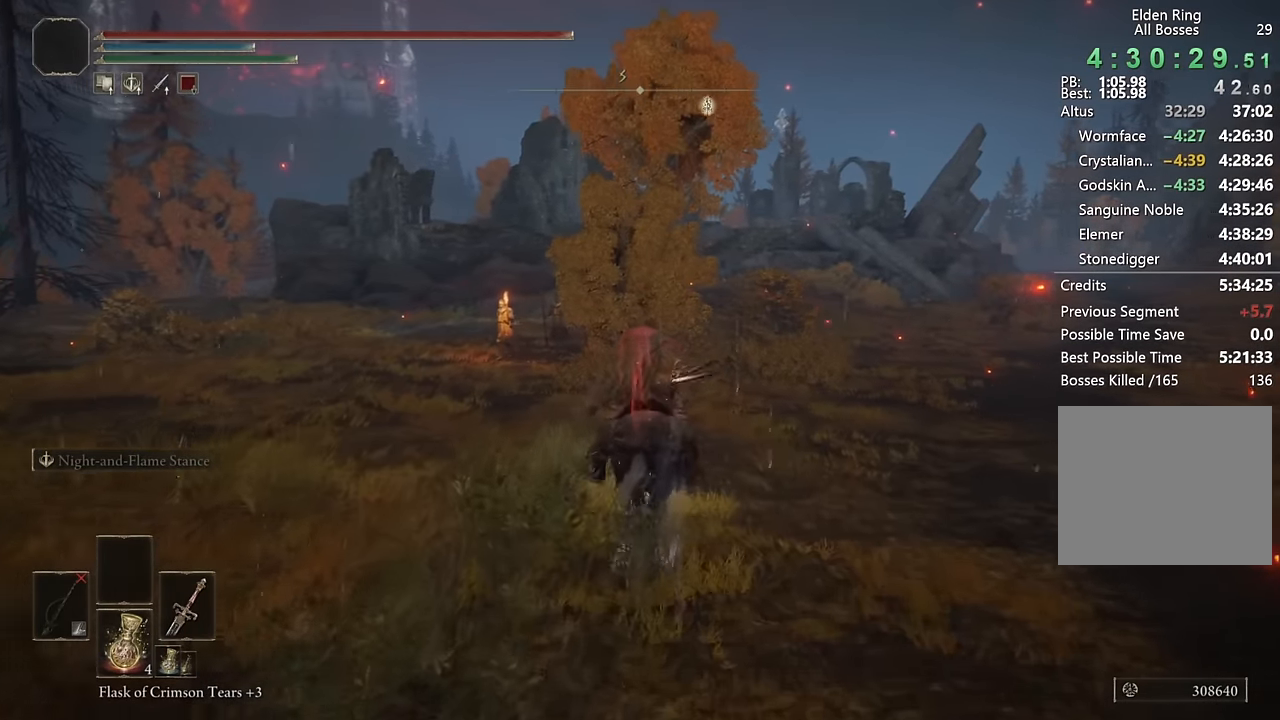
{"buttons": [], "left_stick": "up", "right_stick": "center", "events": [[167, "CIRCLE", "down"], [250, "CIRCLE", "up"], [317, "CIRCLE", "down"], [417, "CIRCLE", "up"]]}
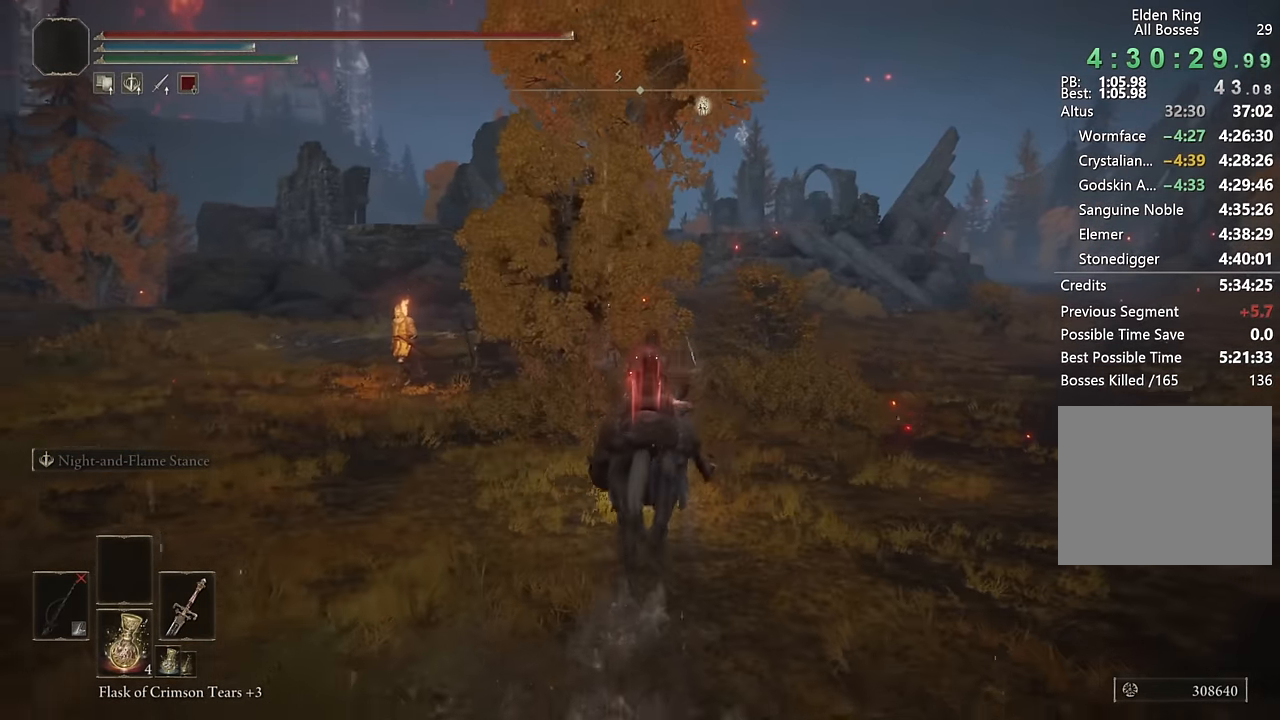
{"buttons": ["CIRCLE"], "left_stick": "up", "right_stick": "center", "events": [[167, "right_stick", "up-left"], [250, "right_stick", "center"], [467, "CIRCLE", "down"]]}
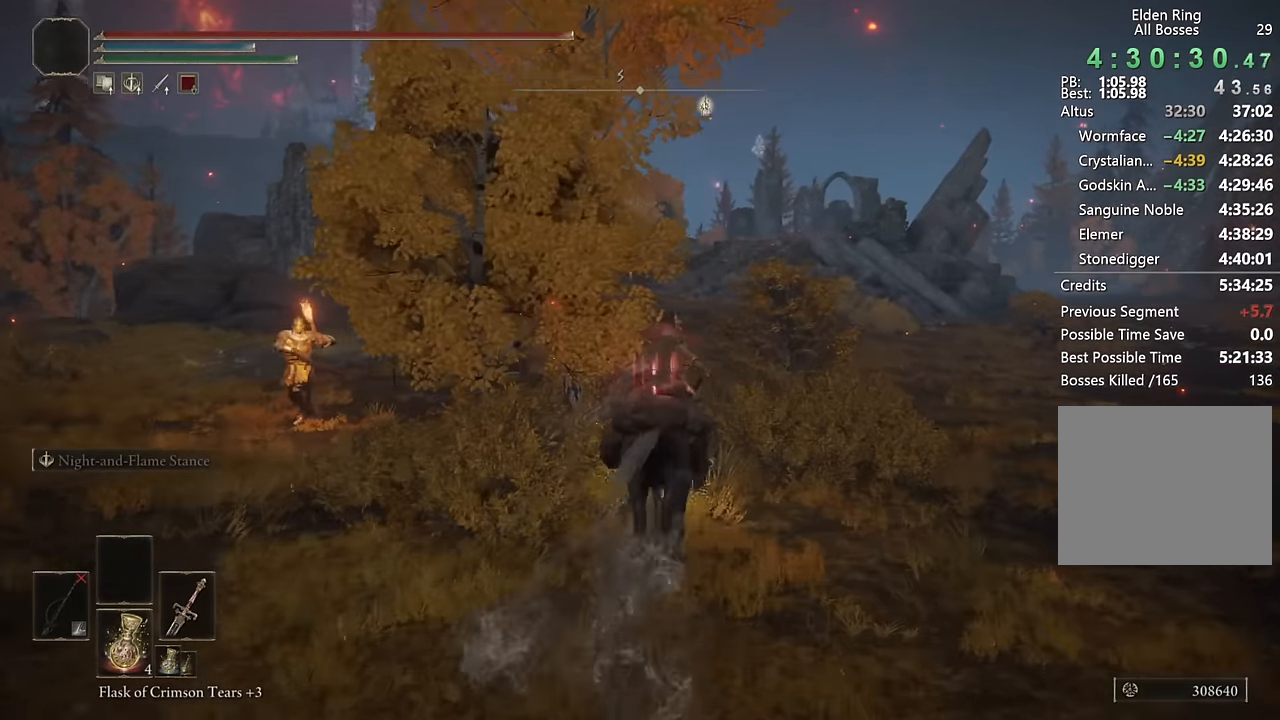
{"buttons": [], "left_stick": "up", "right_stick": "center", "events": [[50, "CIRCLE", "up"], [117, "CIRCLE", "down"], [200, "CIRCLE", "up"], [367, "right_stick", "left"], [484, "right_stick", "center"]]}
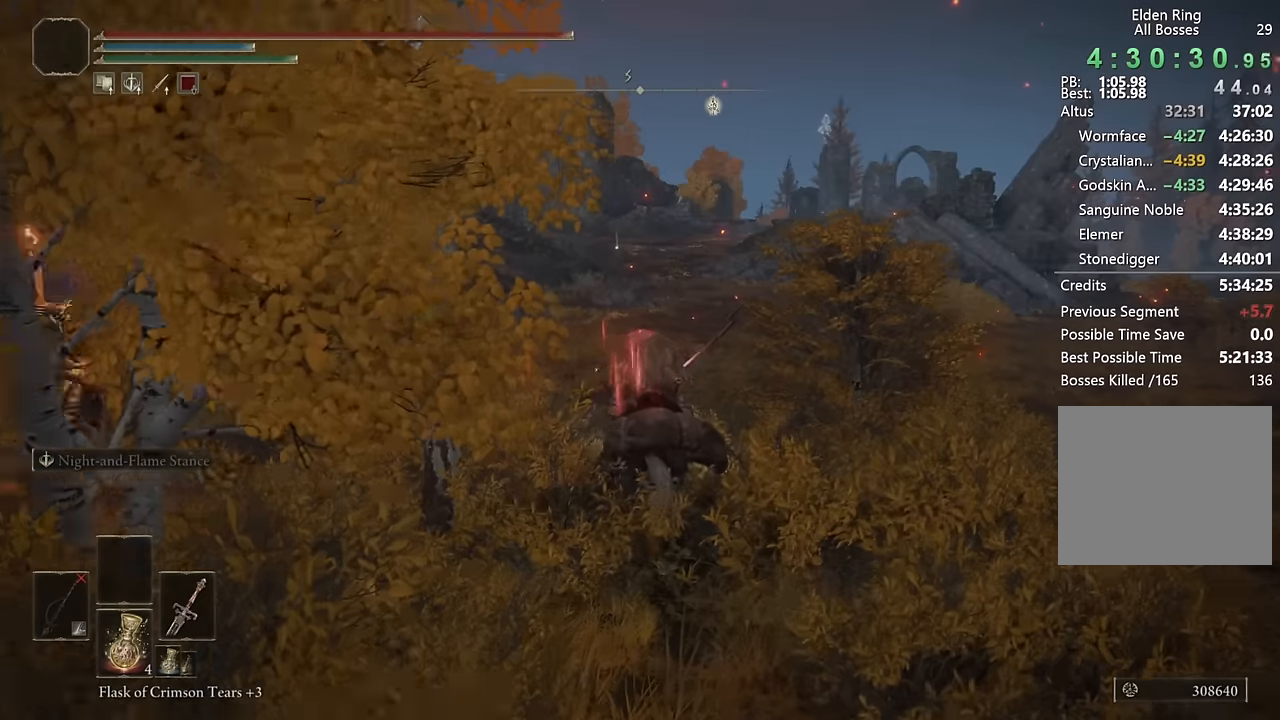
{"buttons": ["CIRCLE"], "left_stick": "up", "right_stick": "center", "events": [[350, "CIRCLE", "down"], [434, "CIRCLE", "up"], [500, "CIRCLE", "down"]]}
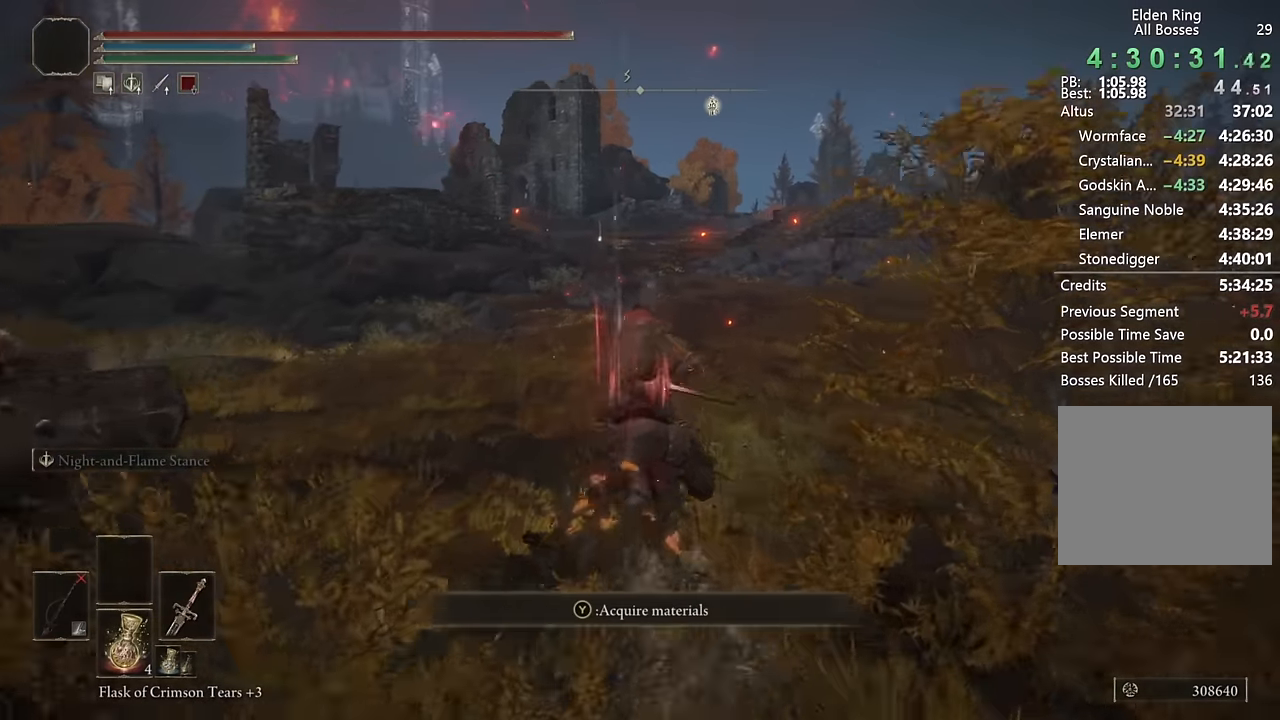
{"buttons": [], "left_stick": "up", "right_stick": "center", "events": [[100, "CIRCLE", "up"]]}
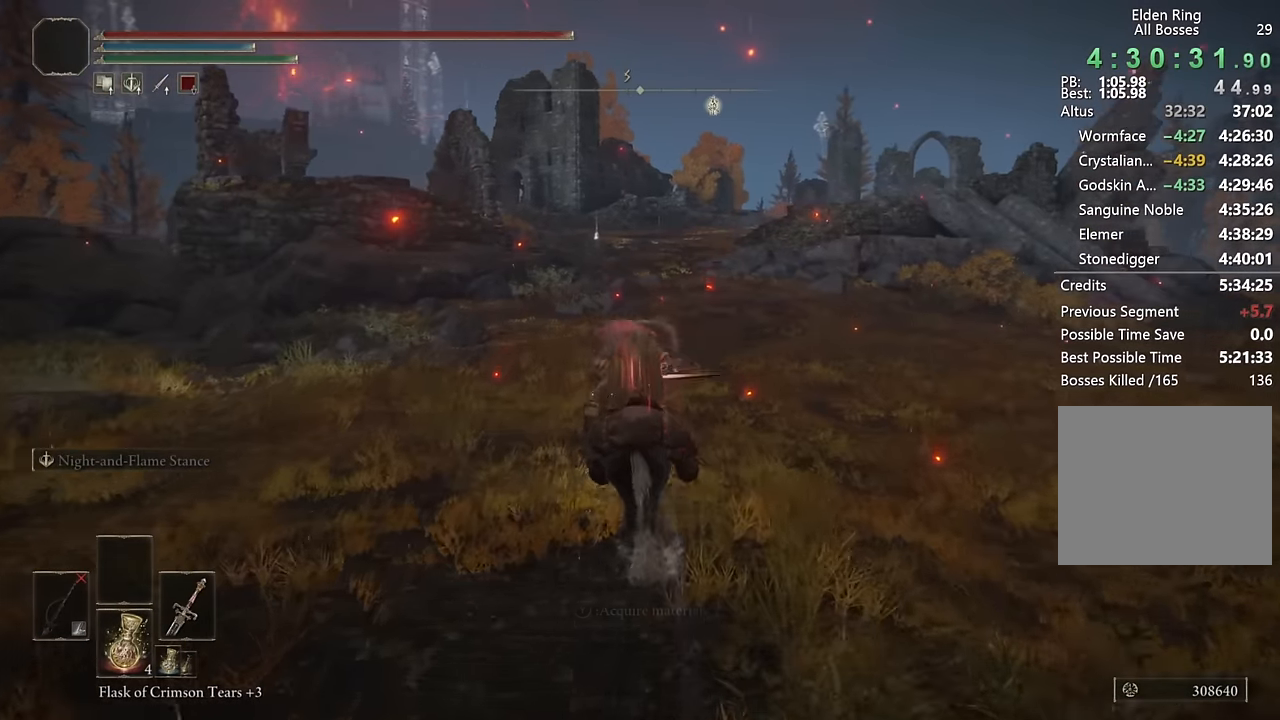
{"buttons": [], "left_stick": "up", "right_stick": "center", "events": [[50, "CIRCLE", "down"], [150, "CIRCLE", "up"], [217, "CIRCLE", "down"], [300, "CIRCLE", "up"], [367, "CIRCLE", "down"], [467, "CIRCLE", "up"]]}
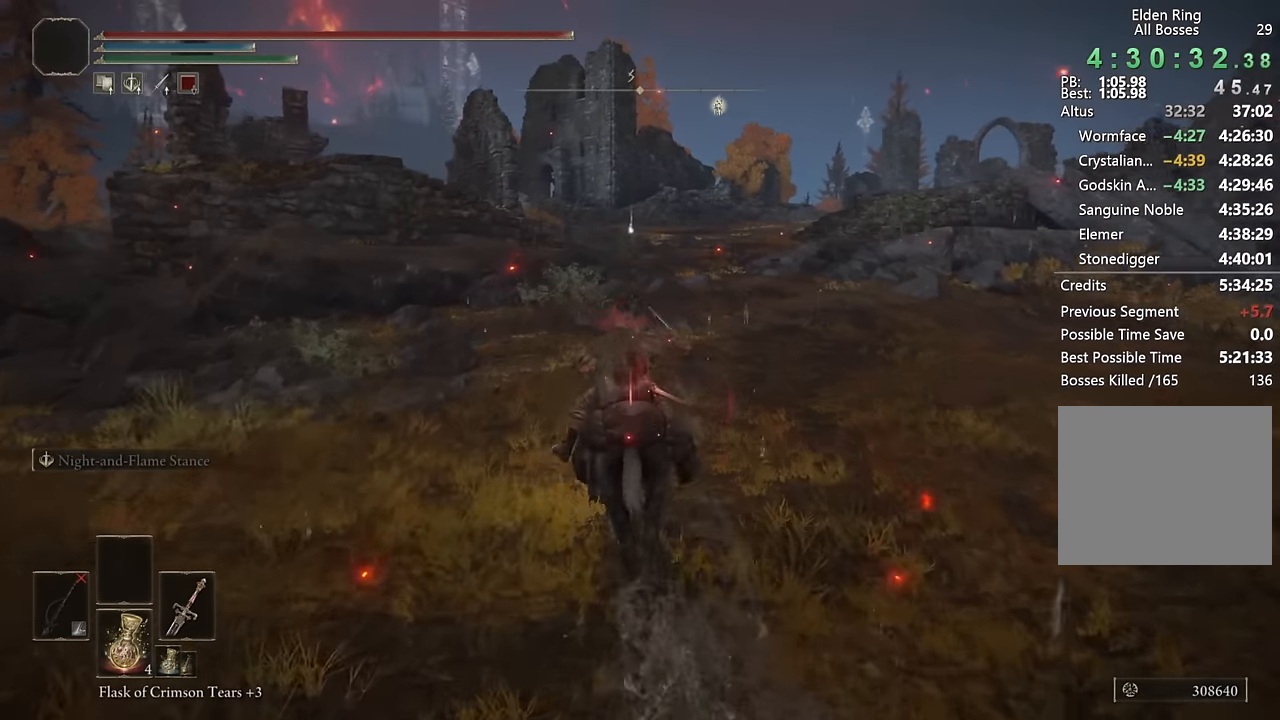
{"buttons": [], "left_stick": "up", "right_stick": "center", "events": [[34, "CIRCLE", "down"], [134, "CIRCLE", "up"], [217, "CIRCLE", "down"], [317, "CIRCLE", "up"], [400, "CIRCLE", "down"], [484, "CIRCLE", "up"]]}
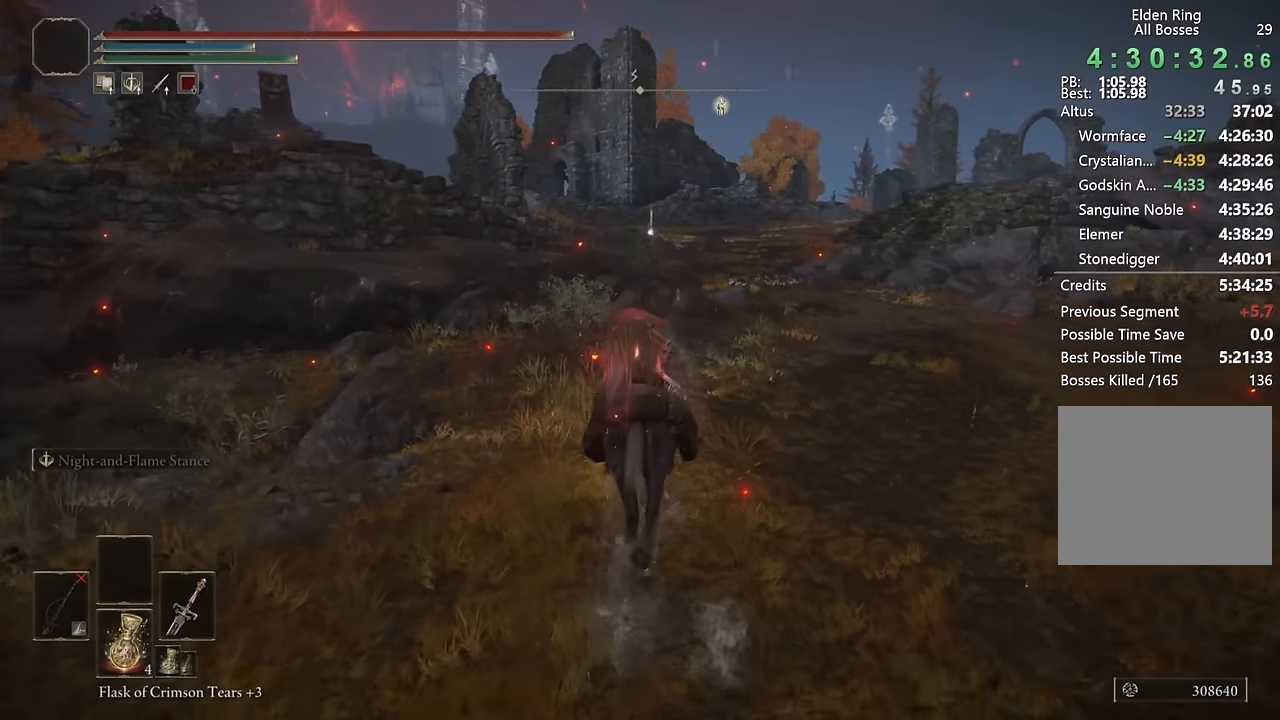
{"buttons": [], "left_stick": "up", "right_stick": "center", "events": [[67, "CIRCLE", "down"], [150, "CIRCLE", "up"], [217, "CIRCLE", "down"], [300, "CIRCLE", "up"]]}
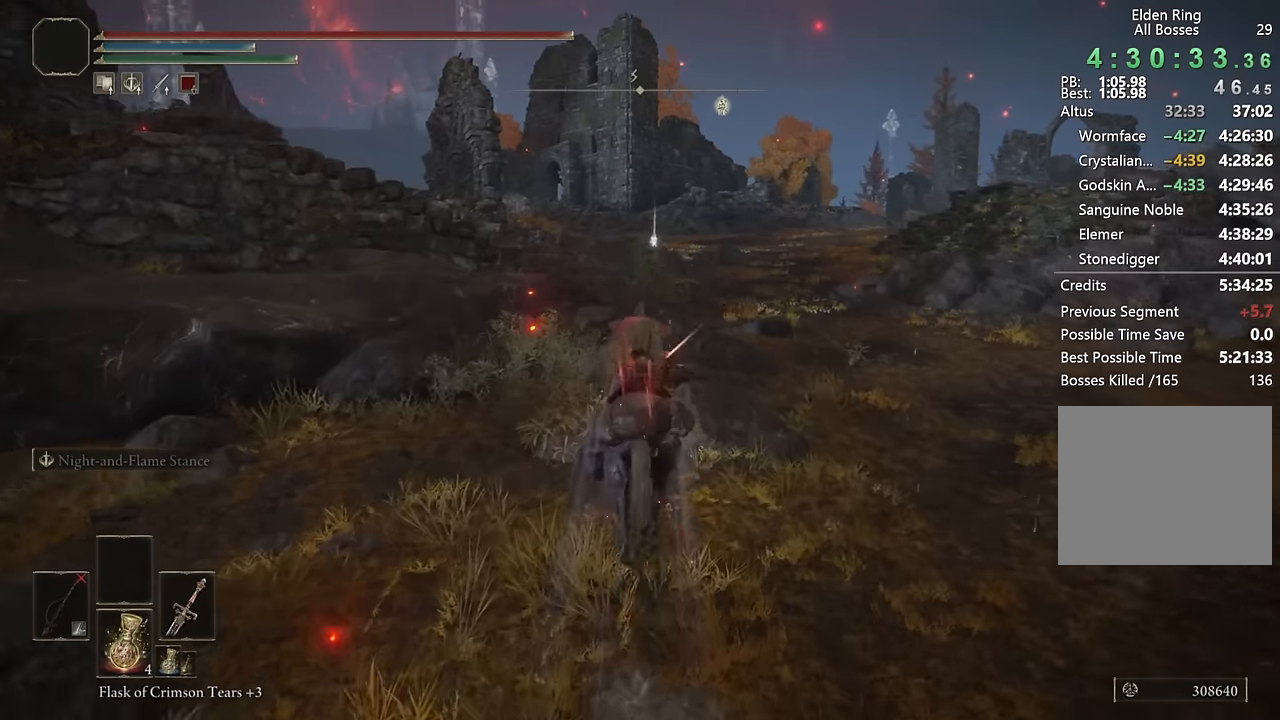
{"buttons": ["CIRCLE"], "left_stick": "up", "right_stick": "center", "events": [[50, "right_stick", "down-left"], [384, "right_stick", "center"], [484, "CIRCLE", "down"]]}
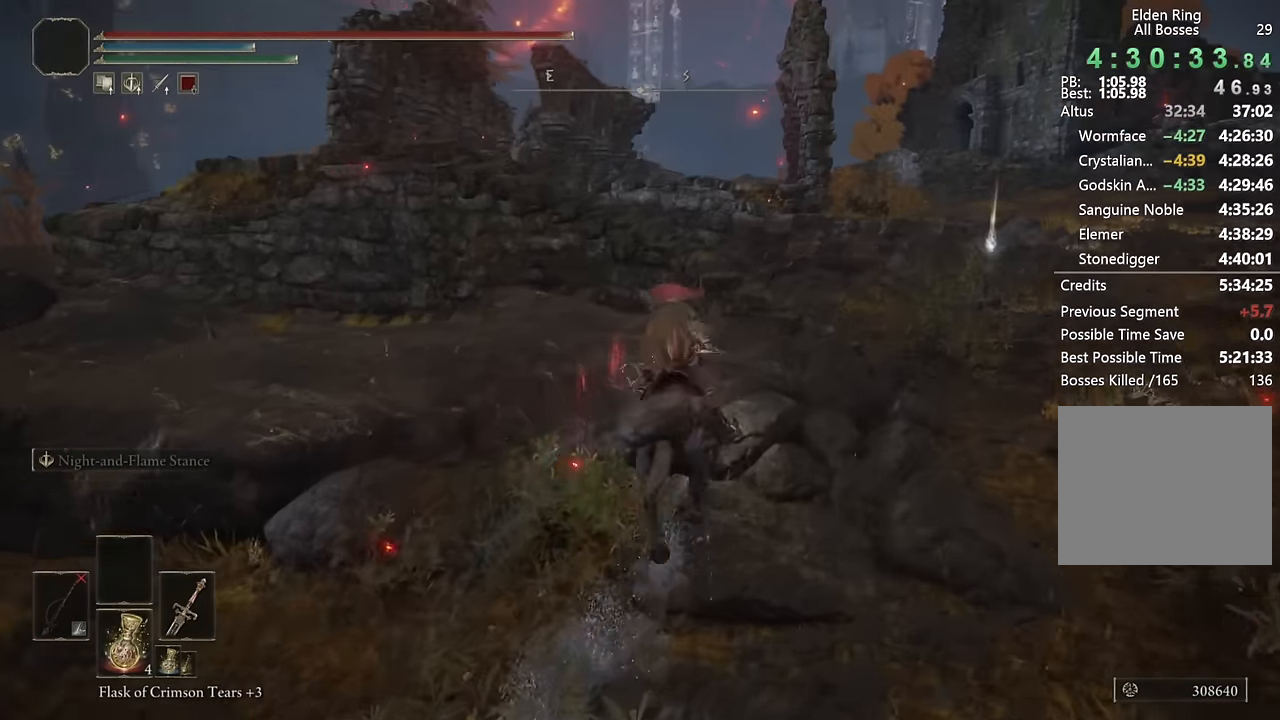
{"buttons": [], "left_stick": "up", "right_stick": "center", "events": [[84, "CIRCLE", "up"], [250, "right_stick", "down"], [434, "right_stick", "center"]]}
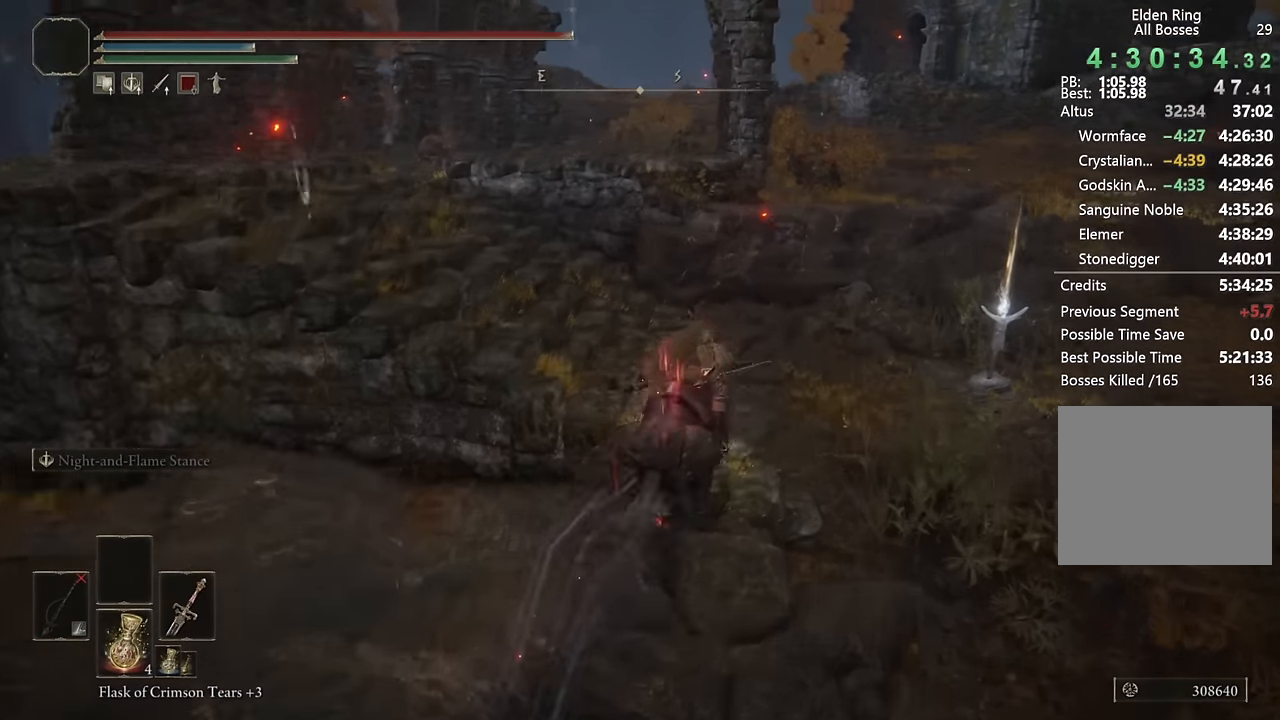
{"buttons": [], "left_stick": "up", "right_stick": "center", "events": [[84, "right_stick", "right"], [250, "right_stick", "center"], [350, "CIRCLE", "down"], [450, "CIRCLE", "up"]]}
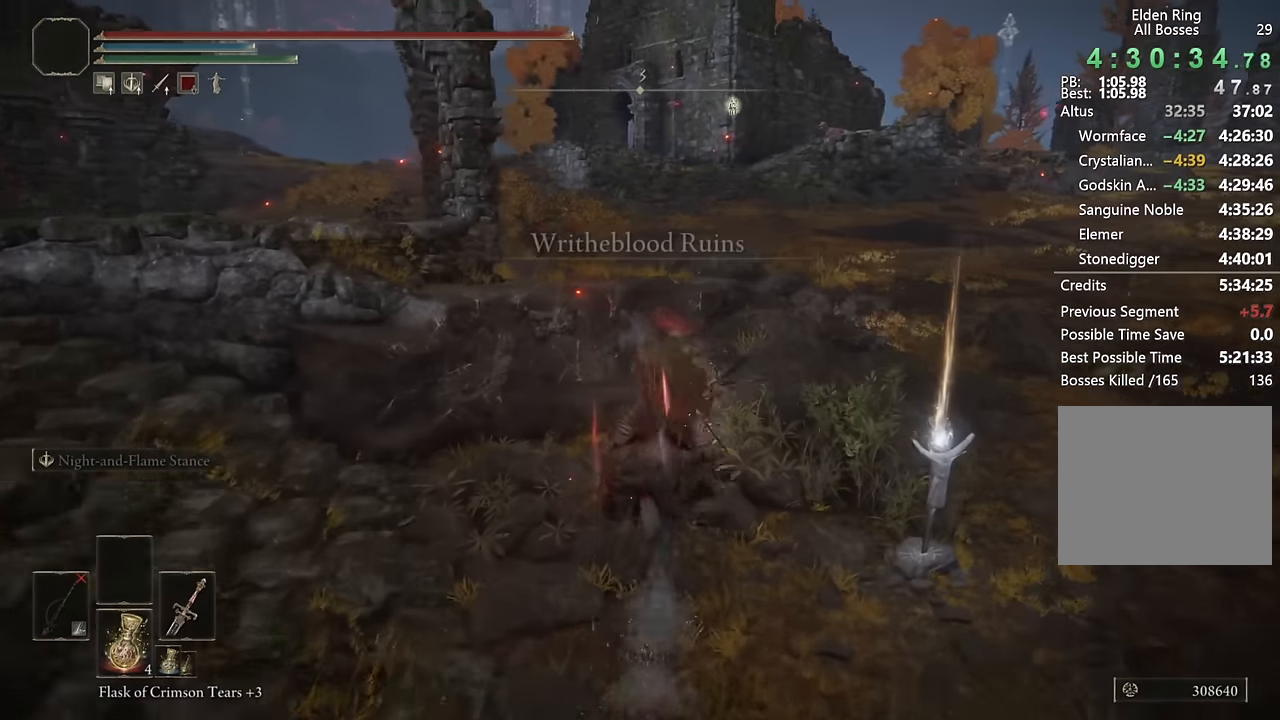
{"buttons": [], "left_stick": "up", "right_stick": "center", "events": [[200, "right_stick", "down-right"], [400, "right_stick", "center"]]}
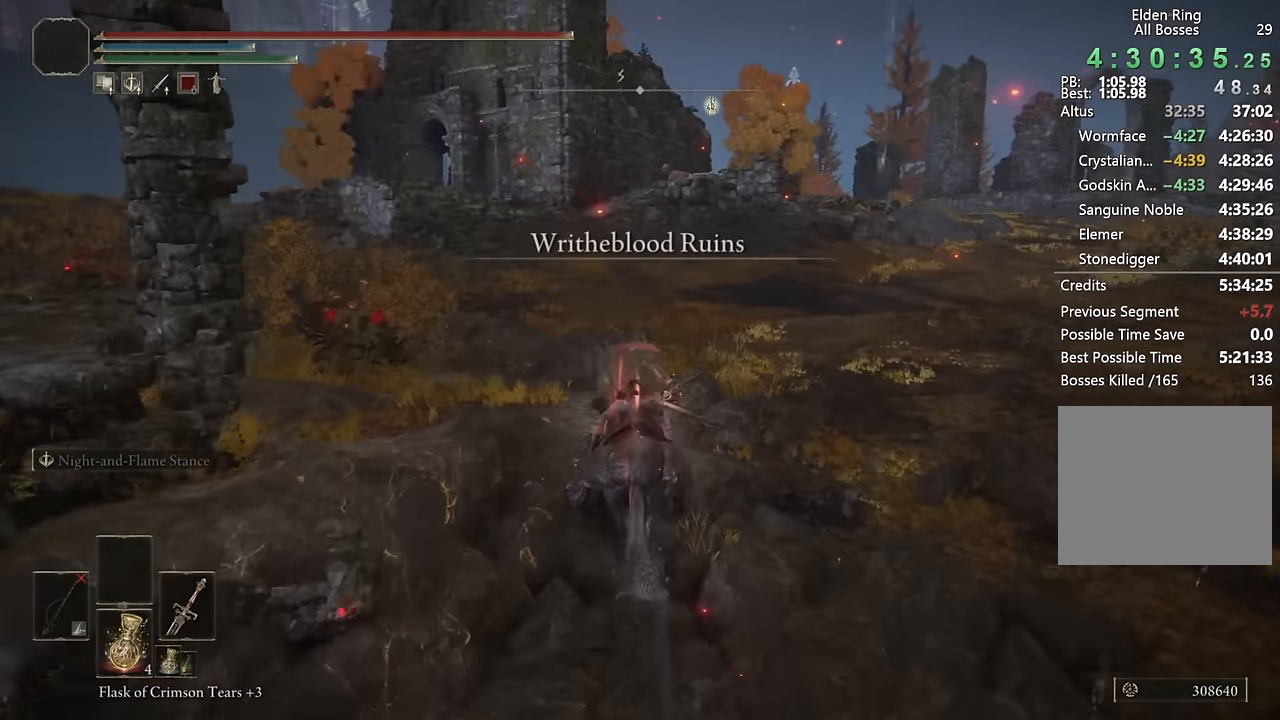
{"buttons": [], "left_stick": "up", "right_stick": "down-right", "events": [[117, "CIRCLE", "down"], [234, "CIRCLE", "up"], [467, "right_stick", "down-right"]]}
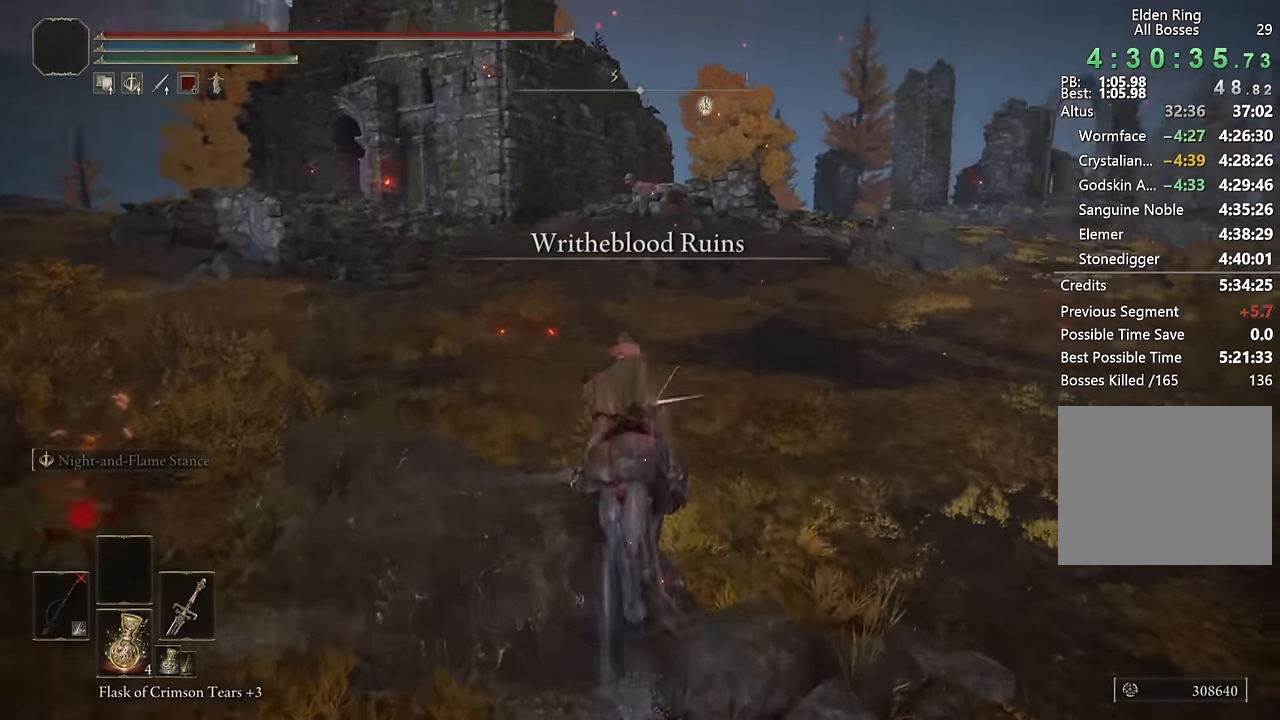
{"buttons": [], "left_stick": "up-left", "right_stick": "center", "events": [[34, "left_stick", "up-left"], [217, "right_stick", "center"], [384, "CIRCLE", "down"], [484, "CIRCLE", "up"]]}
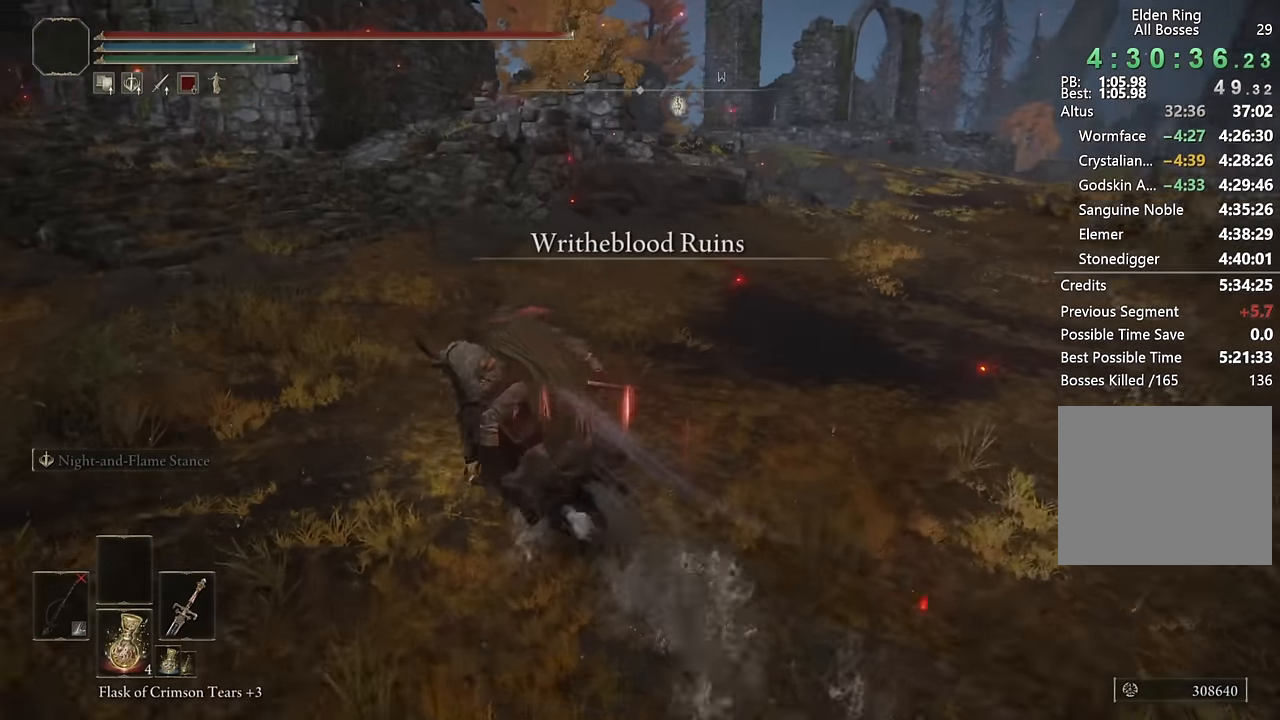
{"buttons": [], "left_stick": "up", "right_stick": "center", "events": [[50, "CIRCLE", "down"], [150, "CIRCLE", "up"], [234, "right_stick", "down-left"], [400, "left_stick", "up"], [400, "right_stick", "center"]]}
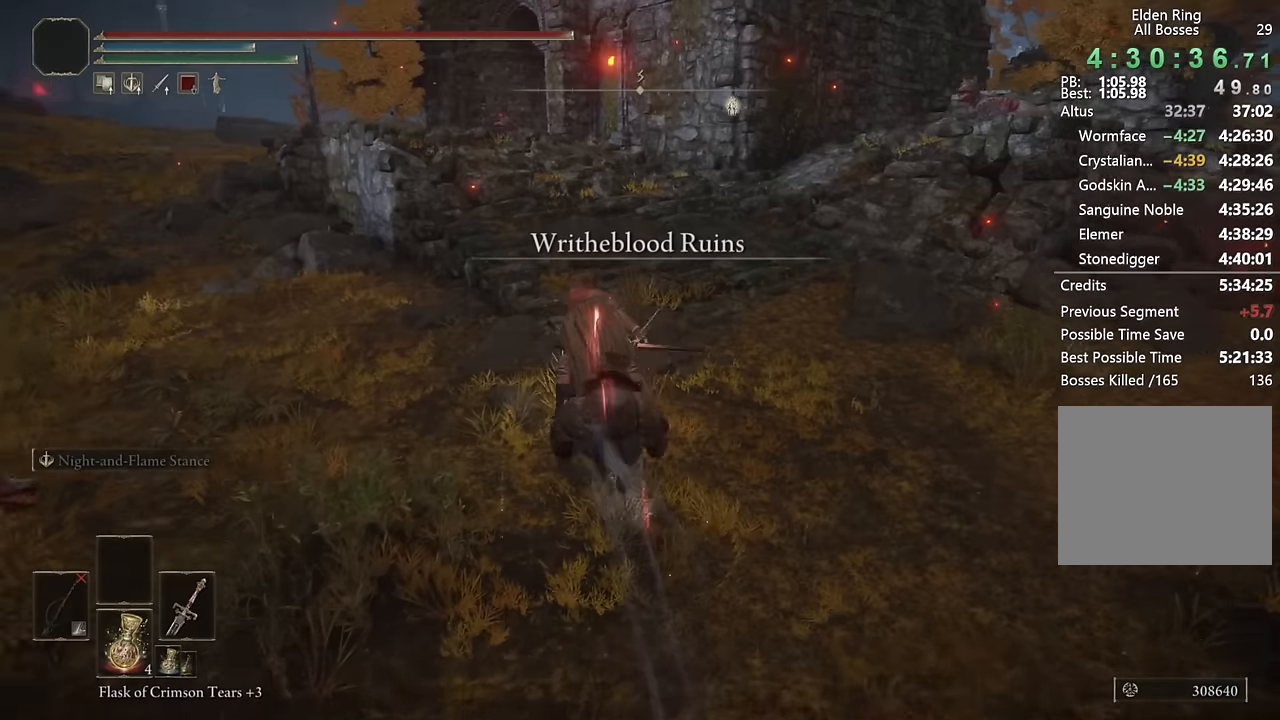
{"buttons": [], "left_stick": "up-left", "right_stick": "center", "events": [[233, "CIRCLE", "down"], [300, "left_stick", "up-left"], [333, "CIRCLE", "up"], [383, "CIRCLE", "down"], [467, "CIRCLE", "up"]]}